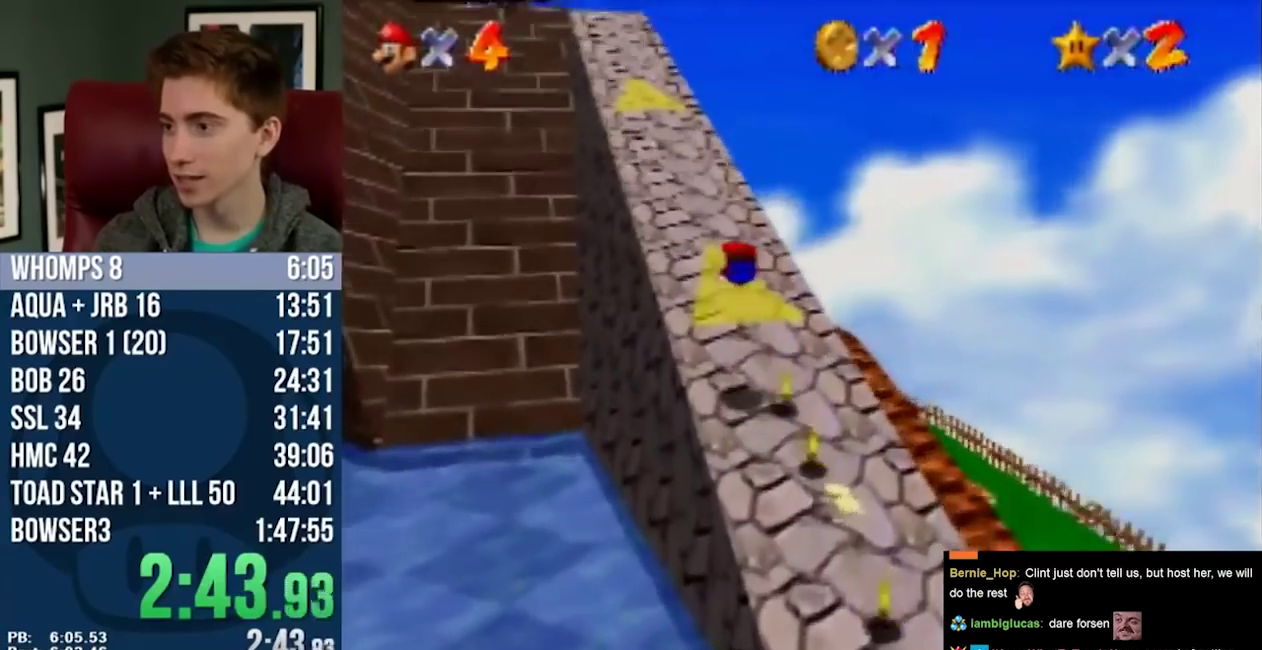
Gameplay with a controller (PlayStation layout); each line is a JSON object with the inputs held at the frame after it. "events" lists button and stick changes between this image and that frame as [ms after this image, input, new state], when the widget could be followed in between. Not read: CROSS DPAD_DOWN DPAD_LEFT DPAD_RIGHT DPAD_UP L2 L3 R3 TRIANGLE.
{"buttons": [], "left_stick": "up"}
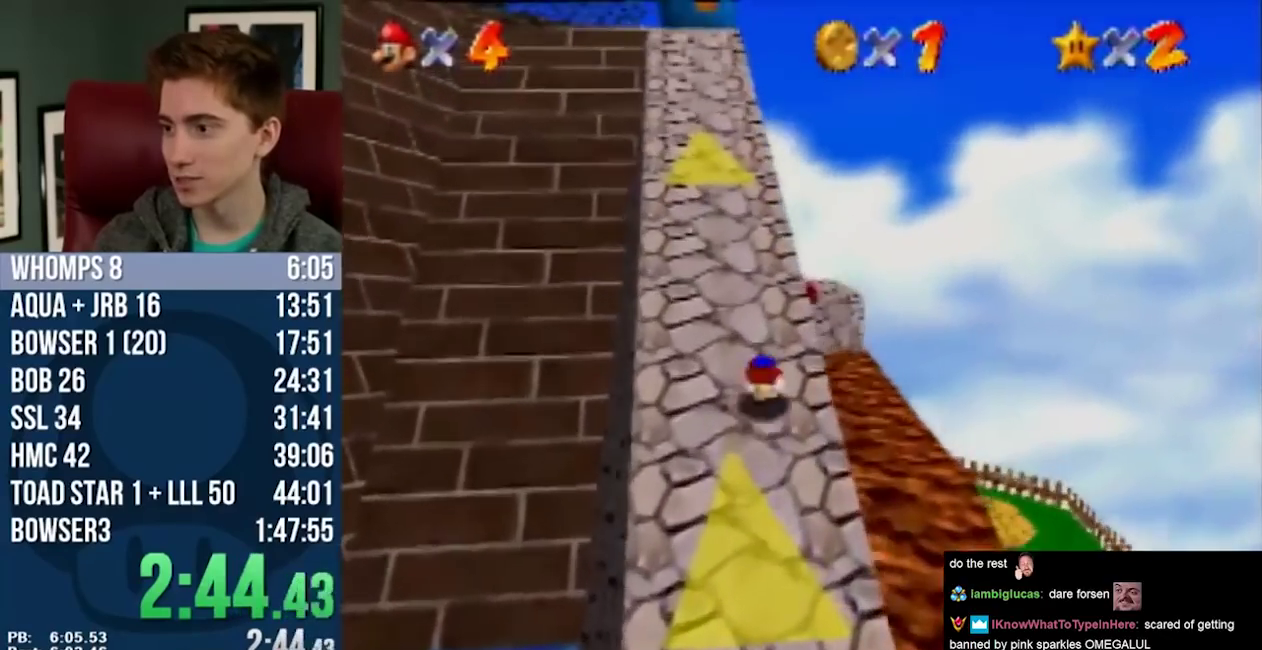
{"buttons": [], "left_stick": "up-left"}
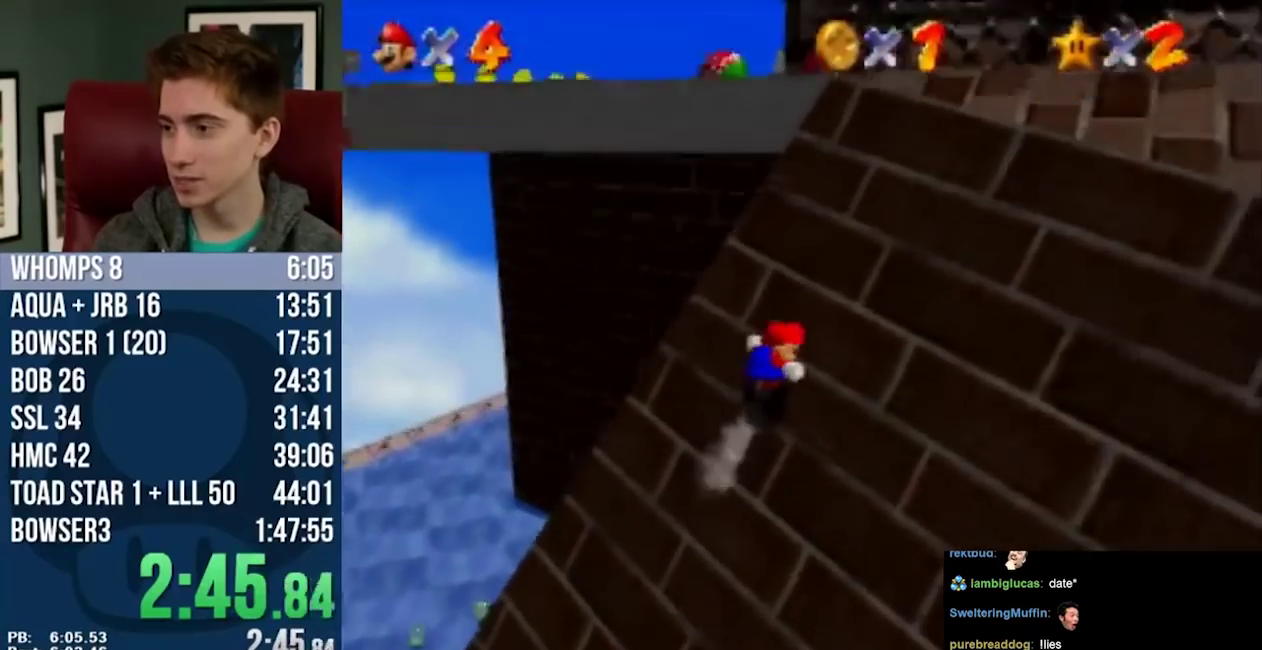
{"buttons": ["R2"], "left_stick": "up-left", "events": [[317, "R2", "down"]]}
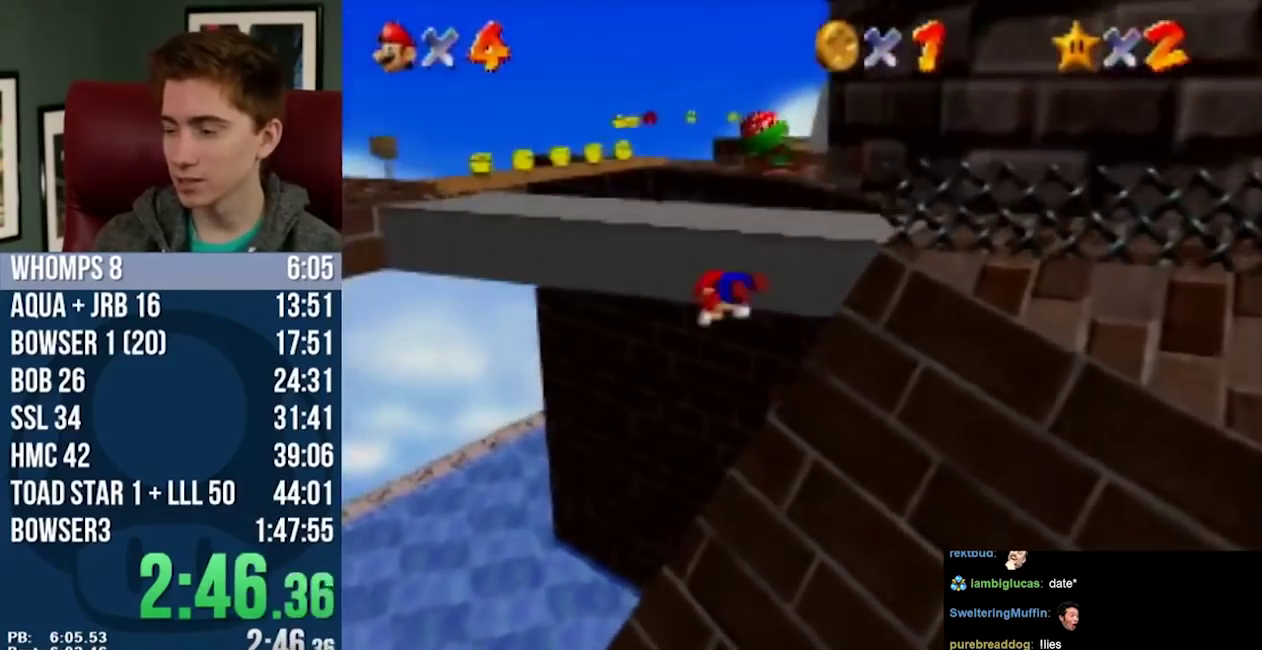
{"buttons": [], "left_stick": "up-left", "events": [[100, "R2", "up"], [317, "R2", "down"], [367, "R2", "up"]]}
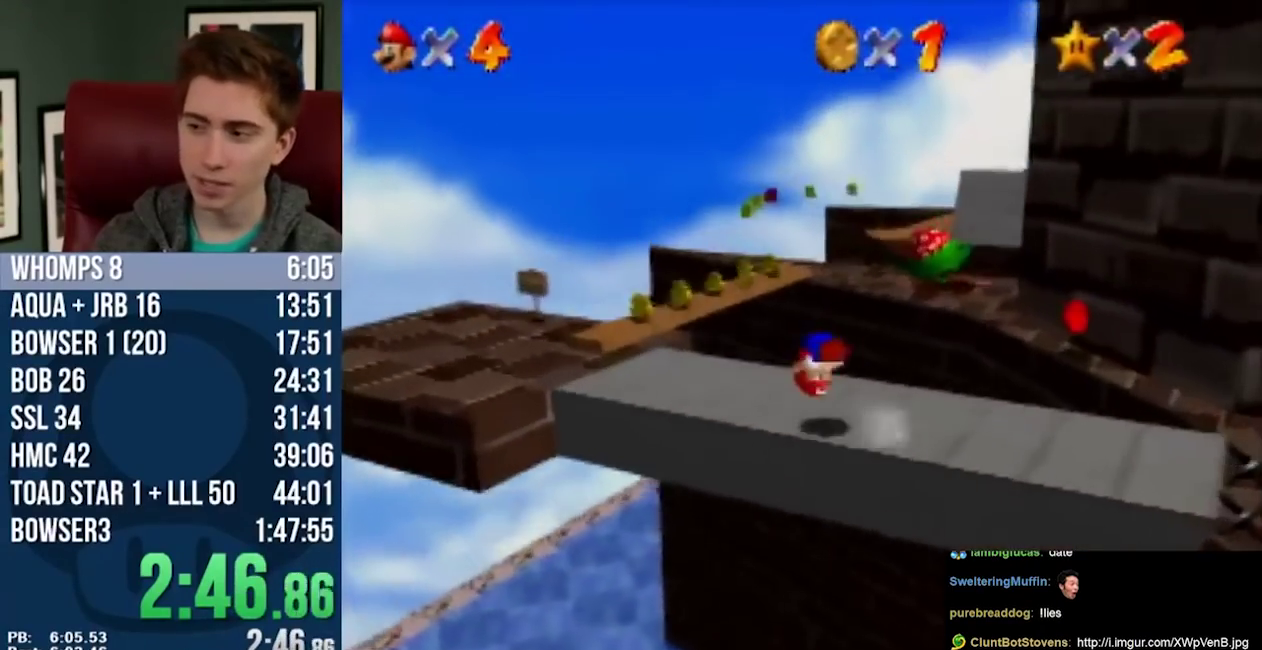
{"buttons": [], "left_stick": "up-left", "events": []}
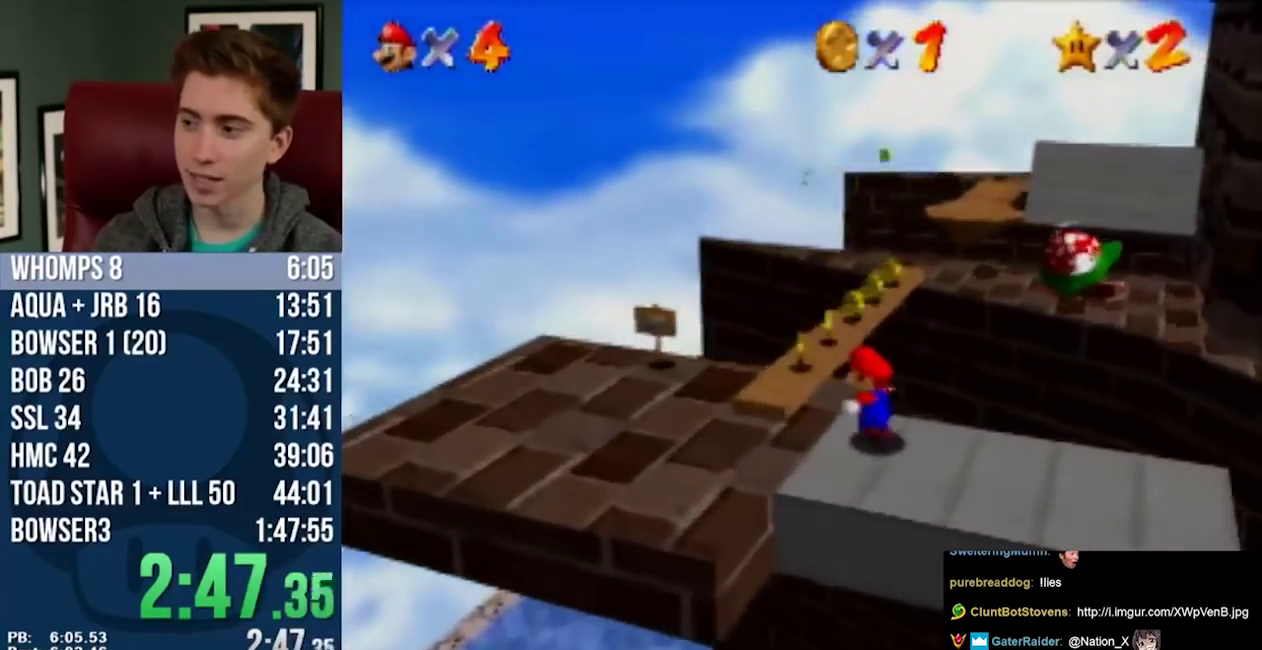
{"buttons": [], "left_stick": "up", "events": [[133, "left_stick", "up"]]}
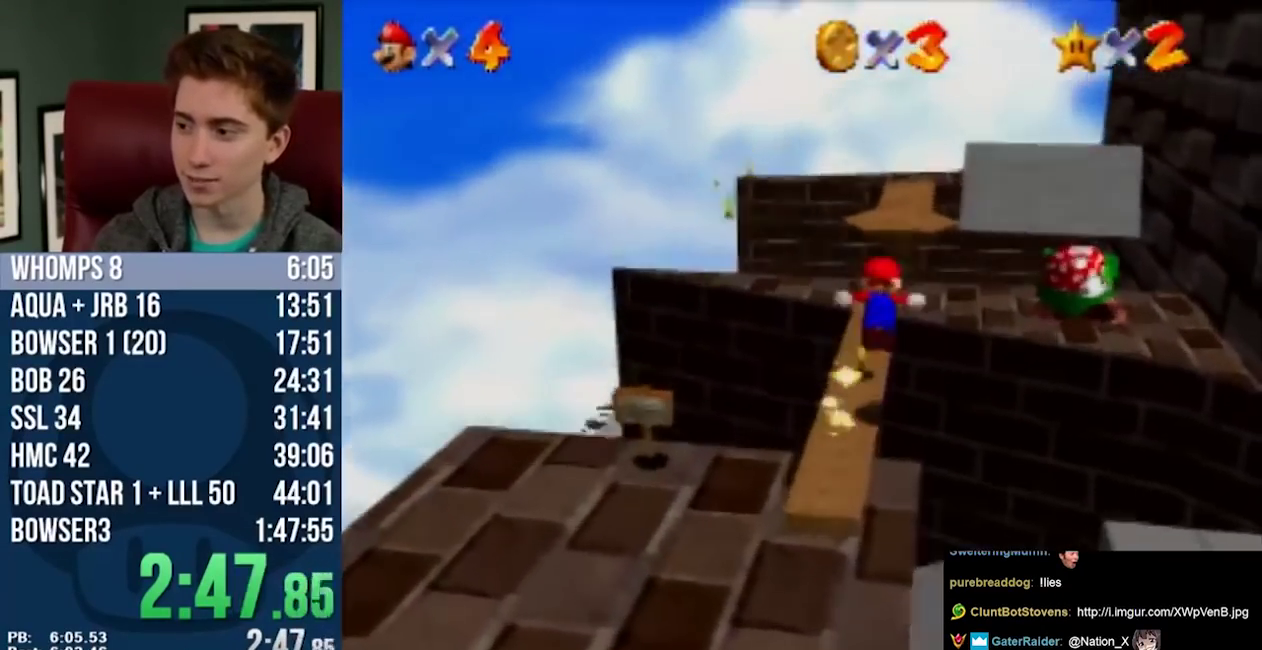
{"buttons": ["SQUARE"], "left_stick": "center", "events": [[117, "left_stick", "center"], [233, "L1", "down"], [383, "L1", "up"], [500, "SQUARE", "down"]]}
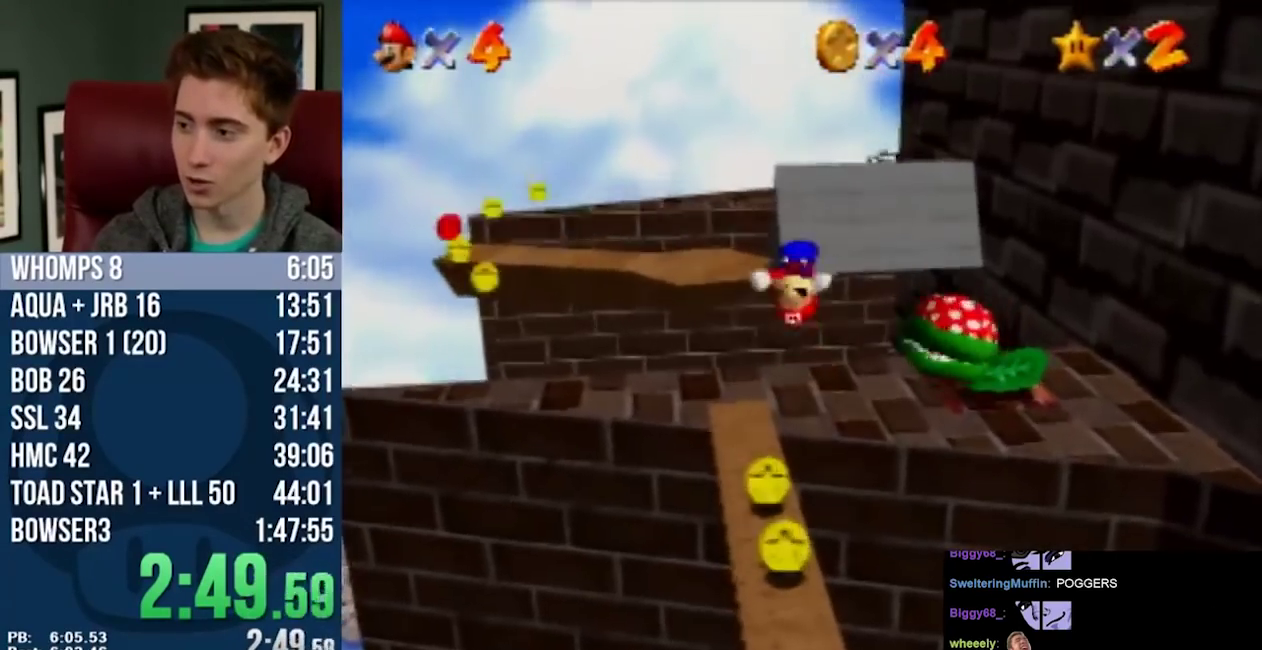
{"buttons": [], "left_stick": "center", "events": [[67, "SQUARE", "up"], [133, "SQUARE", "down"], [200, "SQUARE", "up"]]}
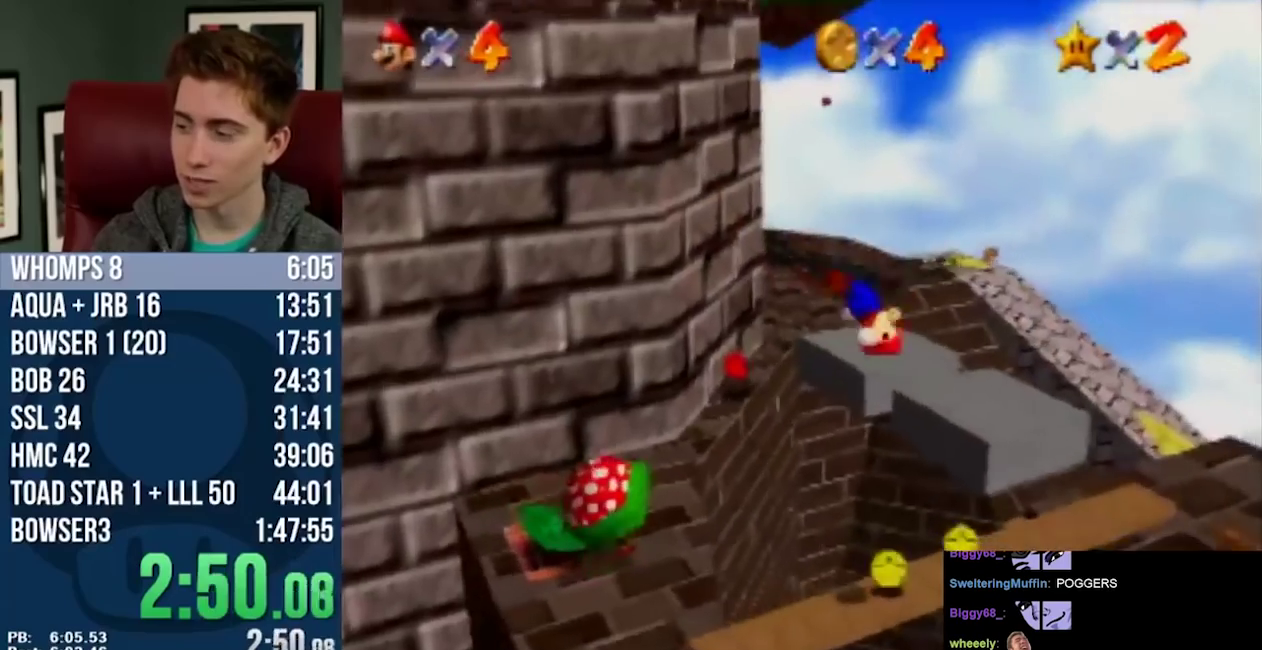
{"buttons": [], "left_stick": "center", "events": []}
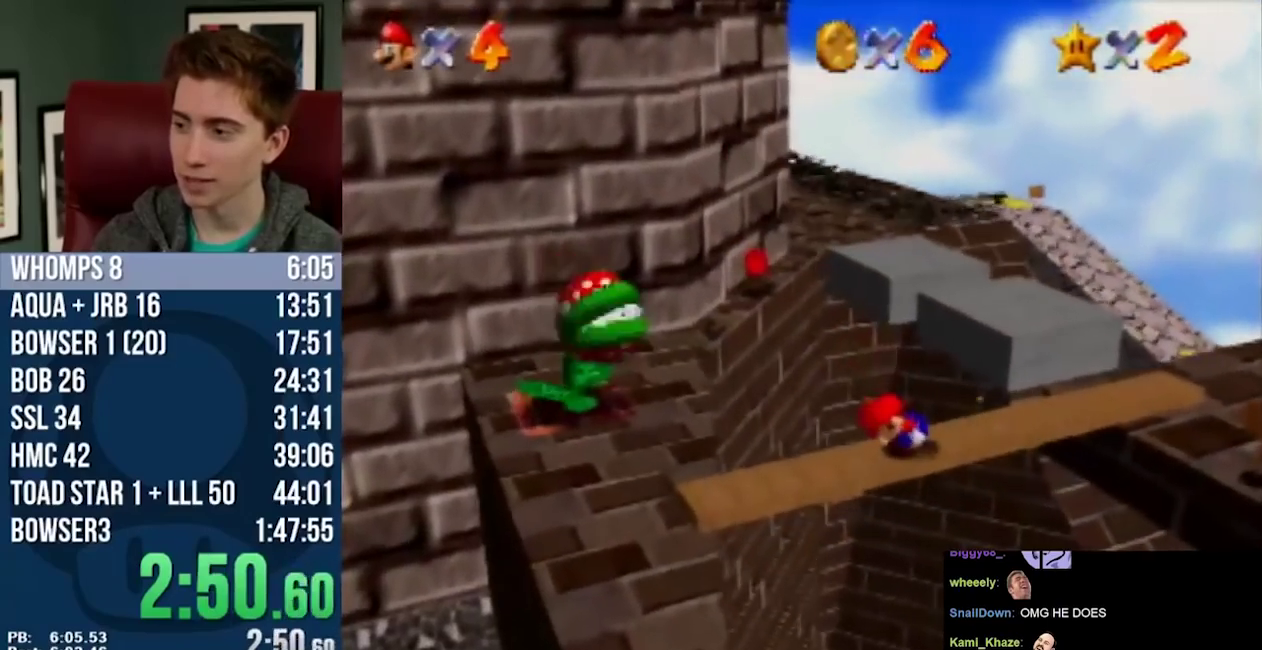
{"buttons": [], "left_stick": "center", "events": [[100, "R2", "down"], [167, "R2", "up"]]}
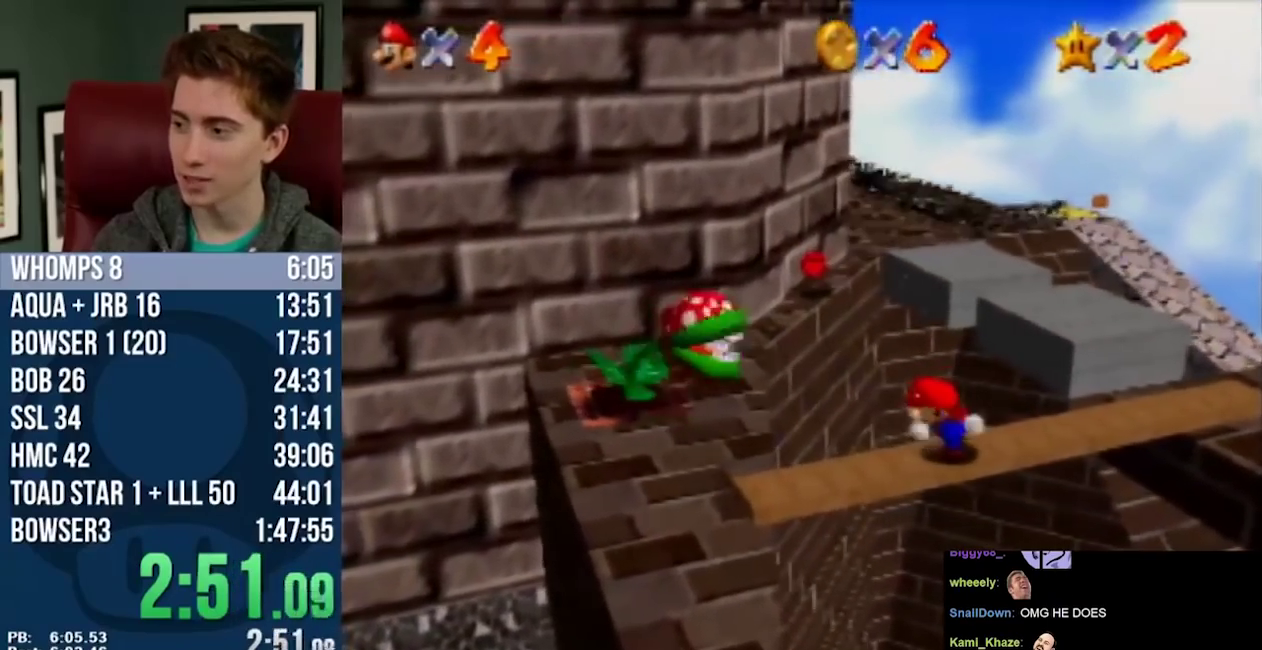
{"buttons": [], "left_stick": "down", "events": [[383, "left_stick", "down"]]}
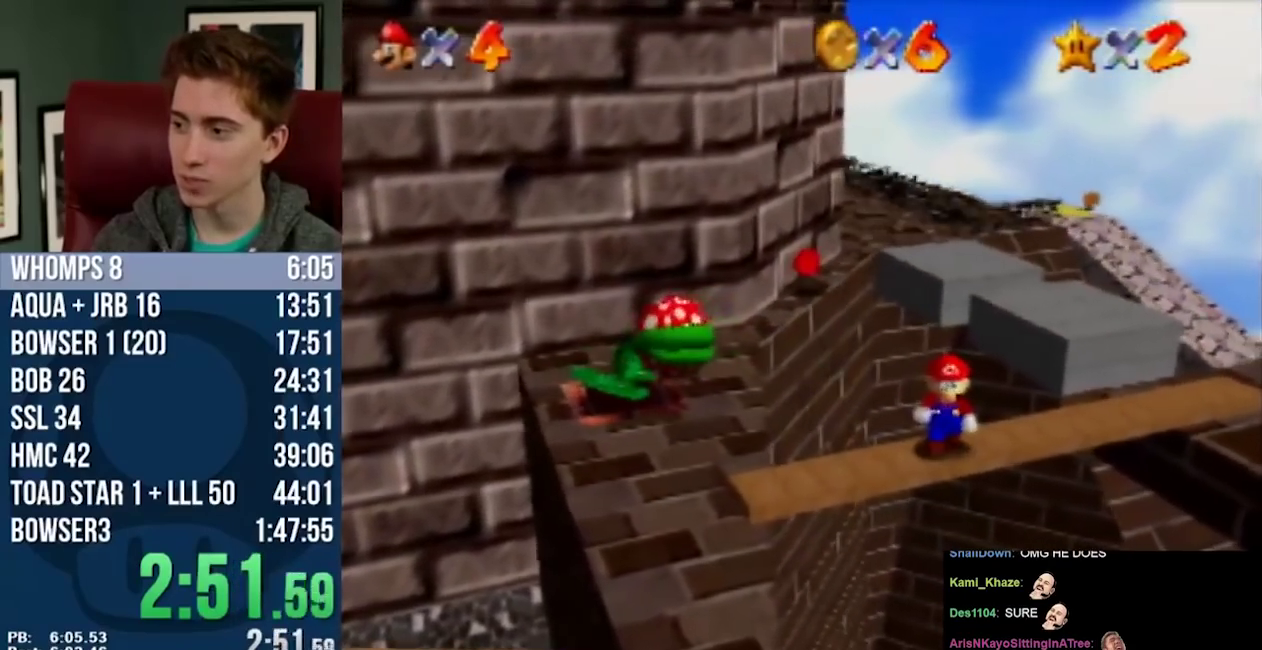
{"buttons": [], "left_stick": "center", "events": [[417, "left_stick", "center"]]}
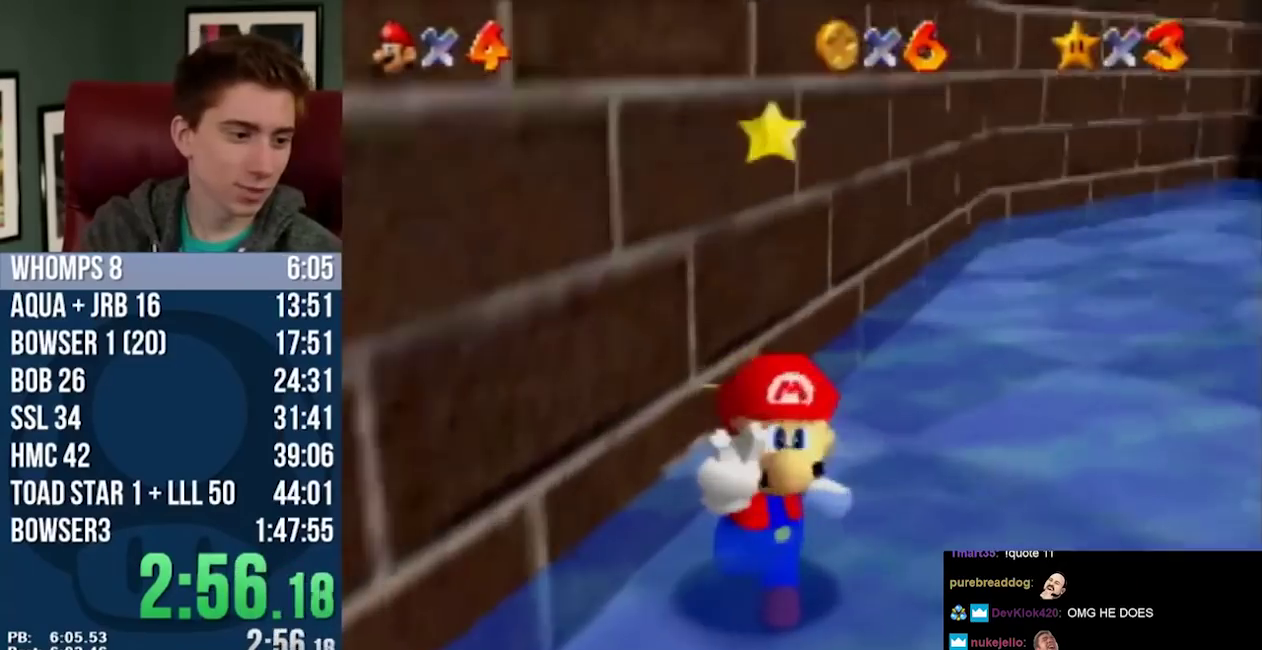
{"buttons": [], "left_stick": "center", "events": []}
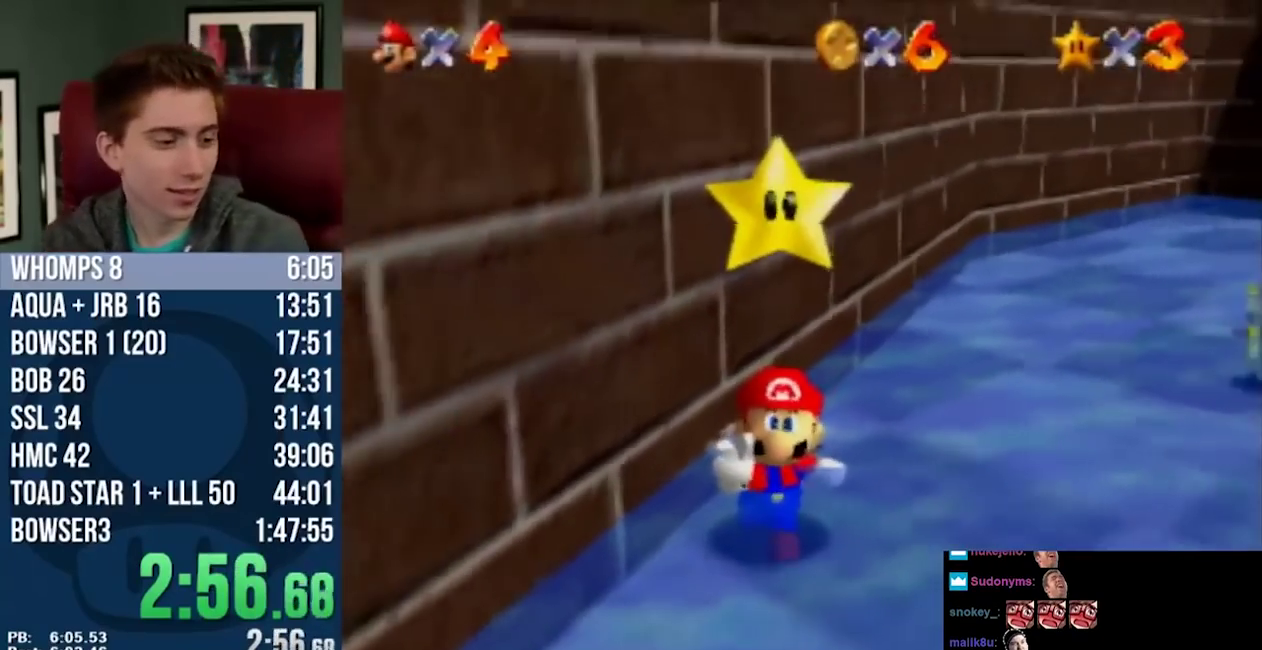
{"buttons": [], "left_stick": "center", "events": []}
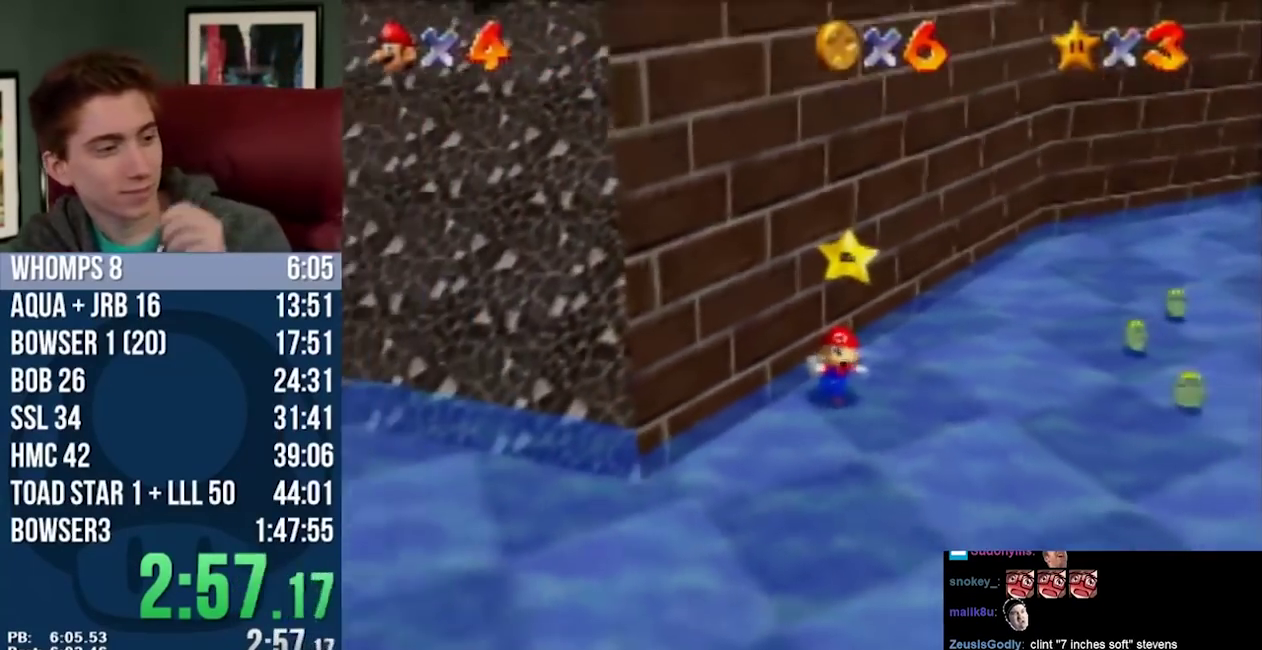
{"buttons": [], "left_stick": "up-right", "events": [[183, "R2", "down"], [183, "left_stick", "up-right"], [267, "R2", "up"]]}
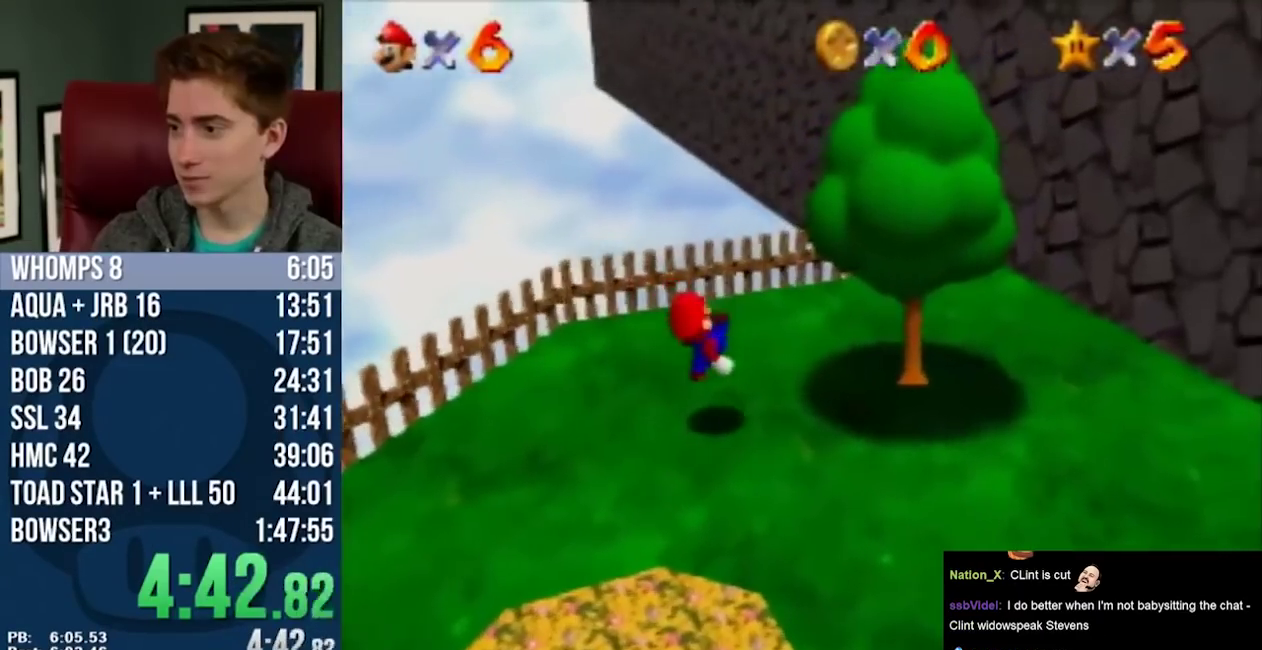
{"buttons": [], "left_stick": "down-right"}
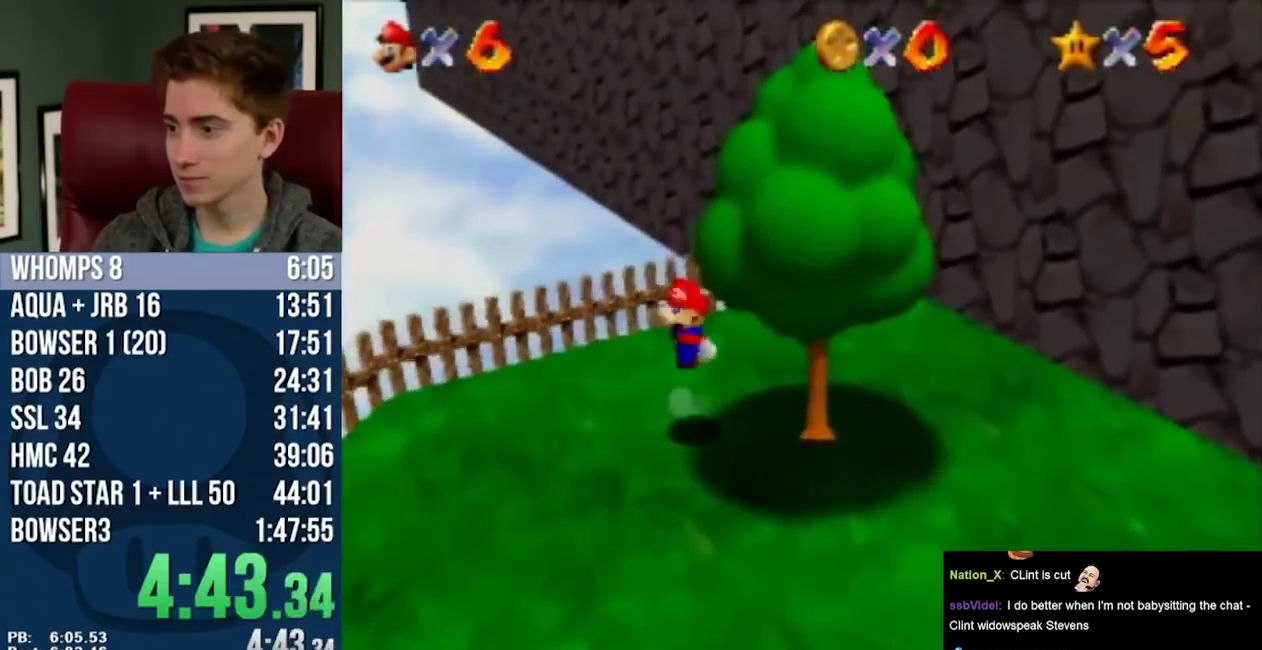
{"buttons": [], "left_stick": "center"}
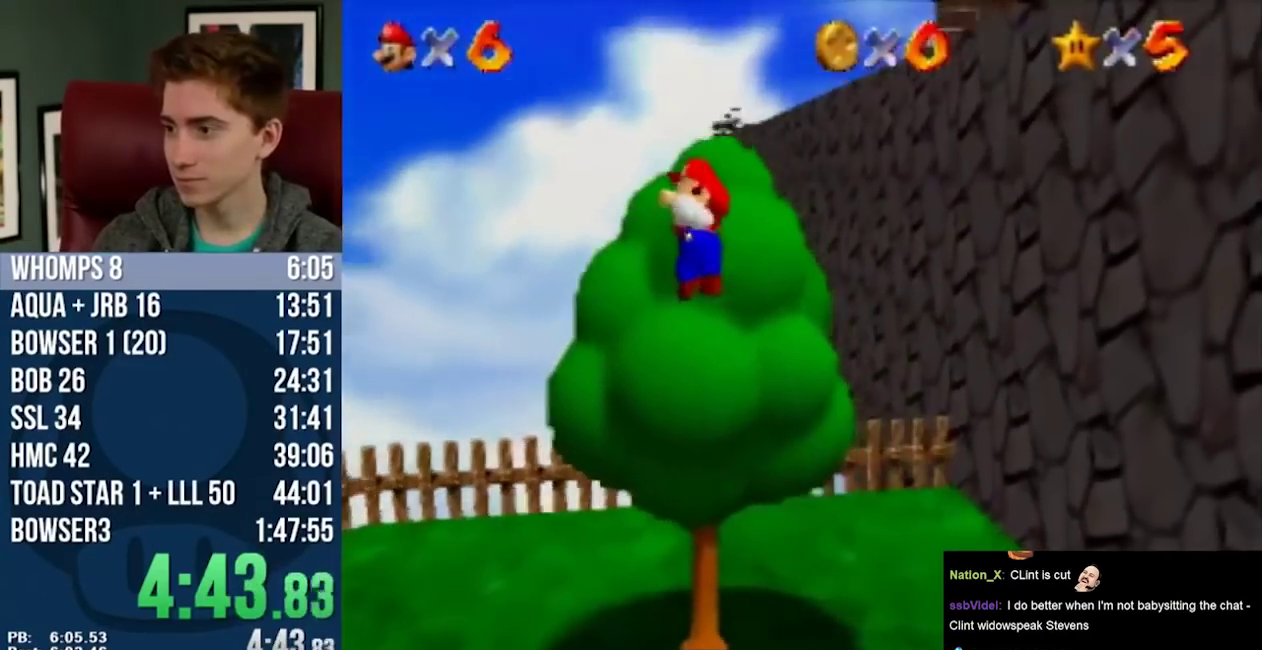
{"buttons": [], "left_stick": "up-right", "events": [[283, "left_stick", "up-right"]]}
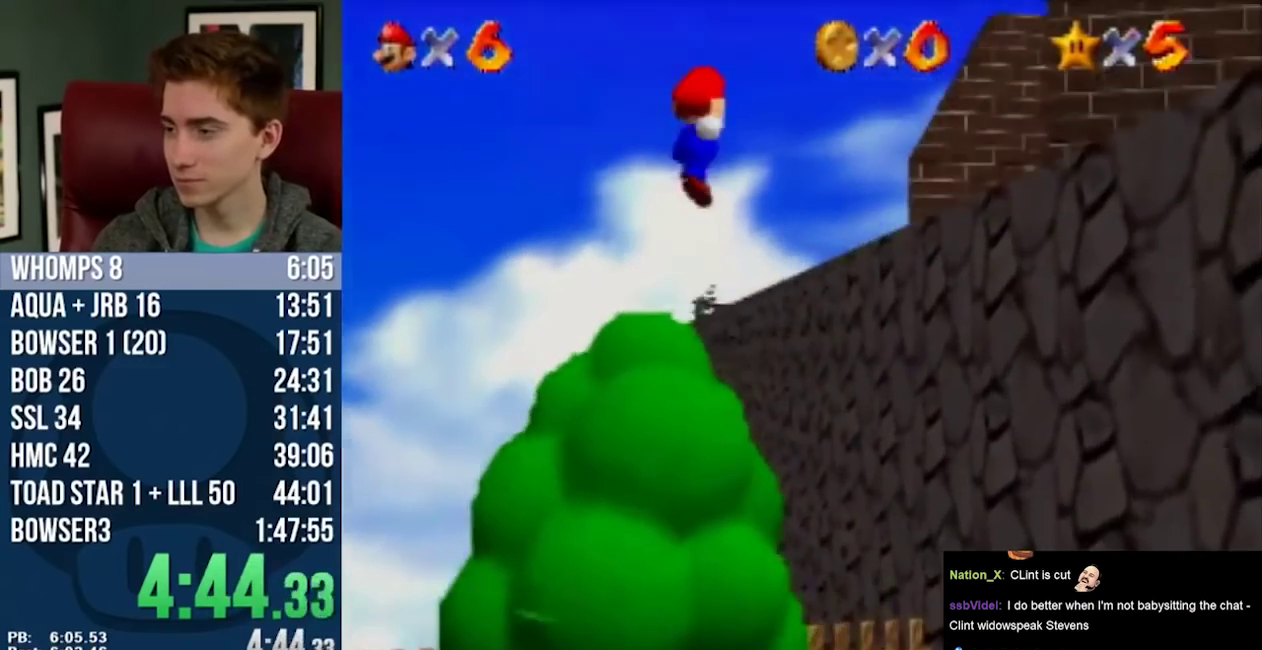
{"buttons": [], "left_stick": "up-right", "events": [[33, "R2", "down"], [200, "R2", "up"], [317, "left_stick", "up"], [483, "left_stick", "up-right"]]}
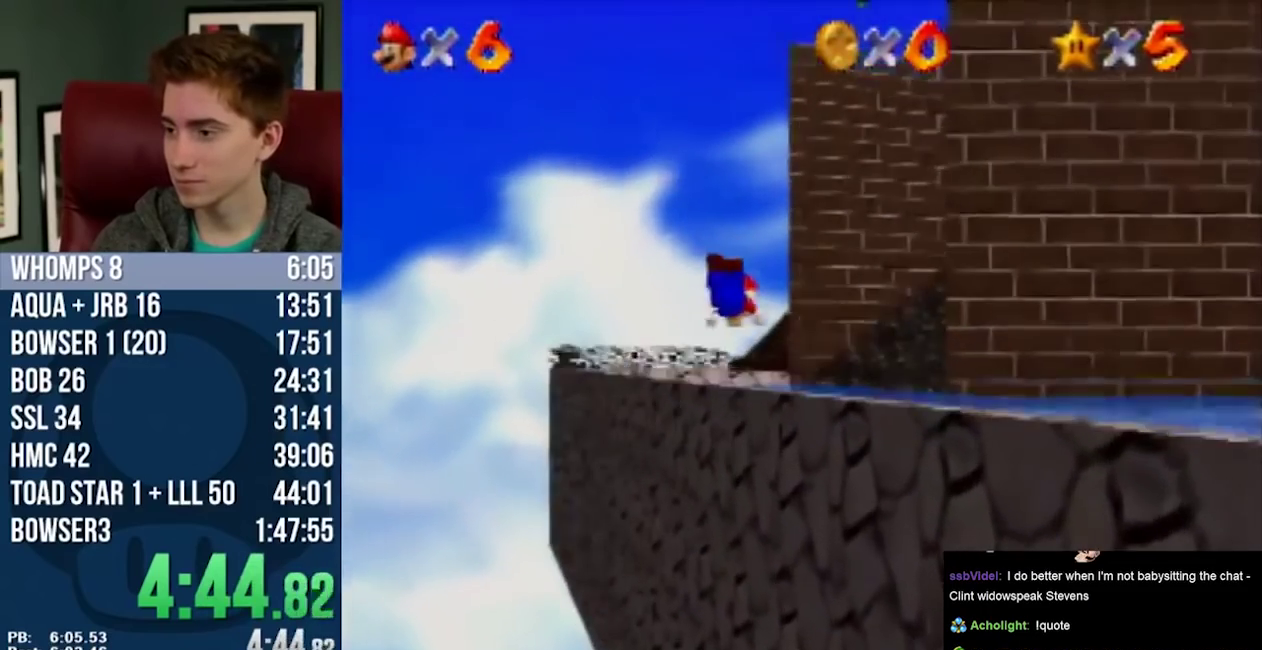
{"buttons": [], "left_stick": "up", "events": [[33, "left_stick", "up"], [167, "R2", "down"], [350, "R2", "up"]]}
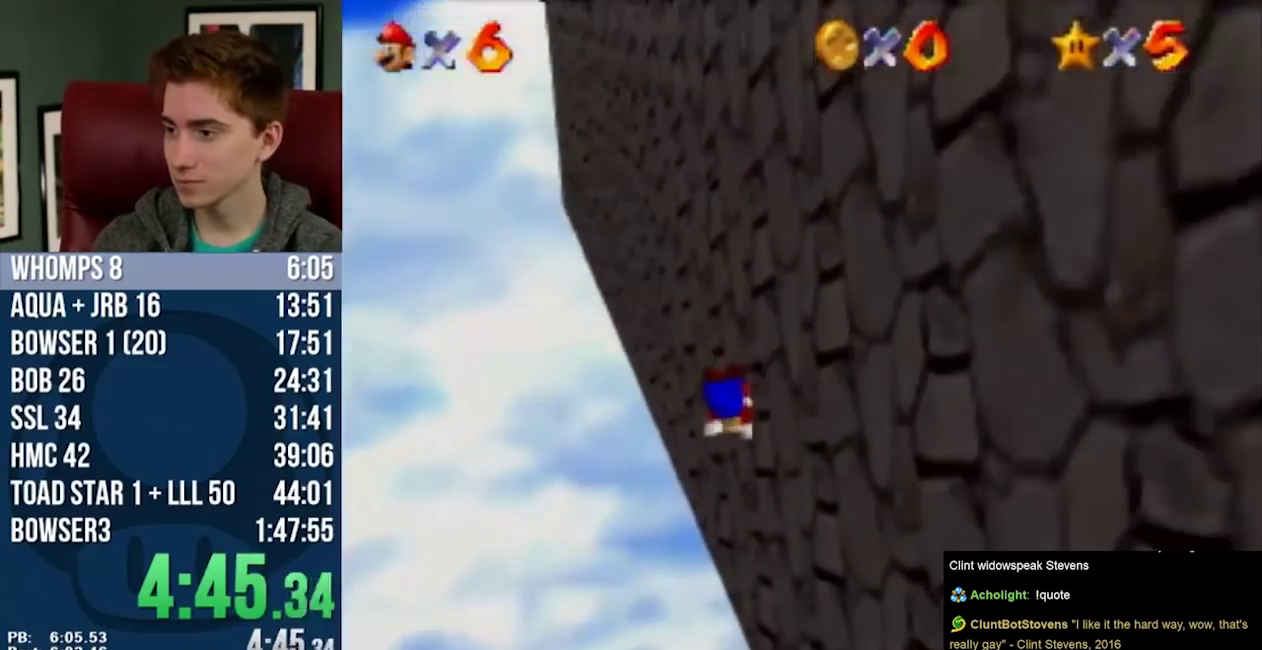
{"buttons": [], "left_stick": "center", "events": [[67, "left_stick", "center"], [117, "START", "down"], [117, "left_stick", "up"], [167, "left_stick", "center"], [267, "START", "up"]]}
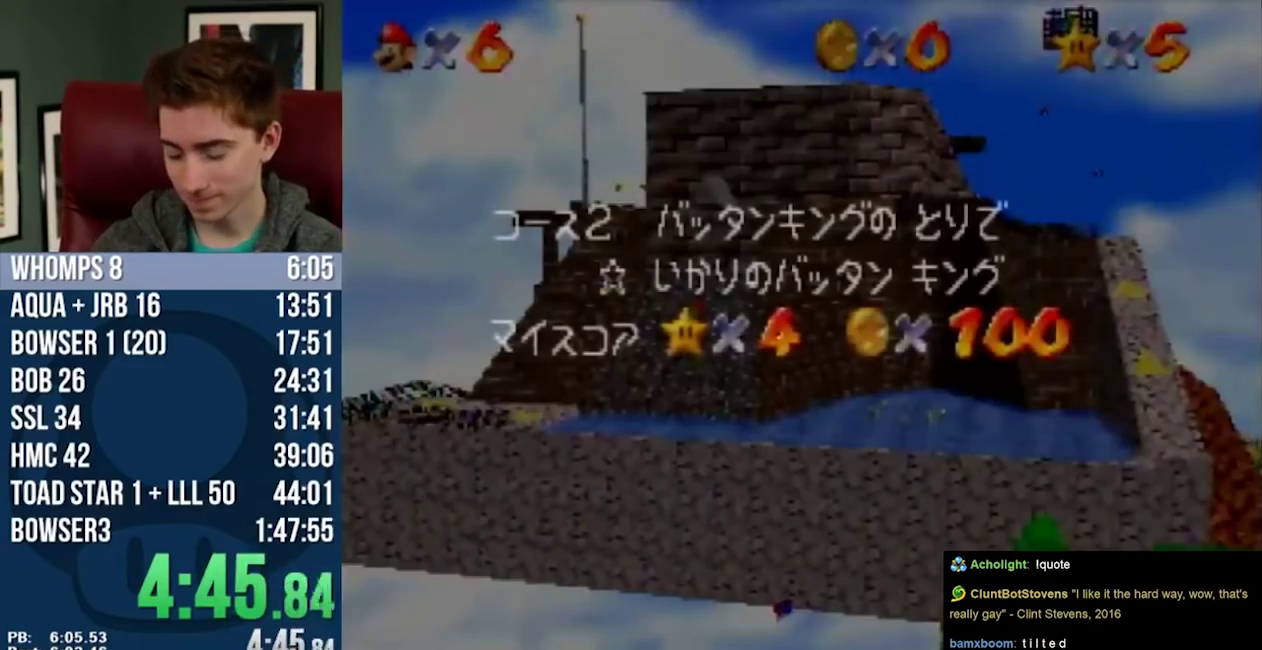
{"buttons": [], "left_stick": "center", "events": []}
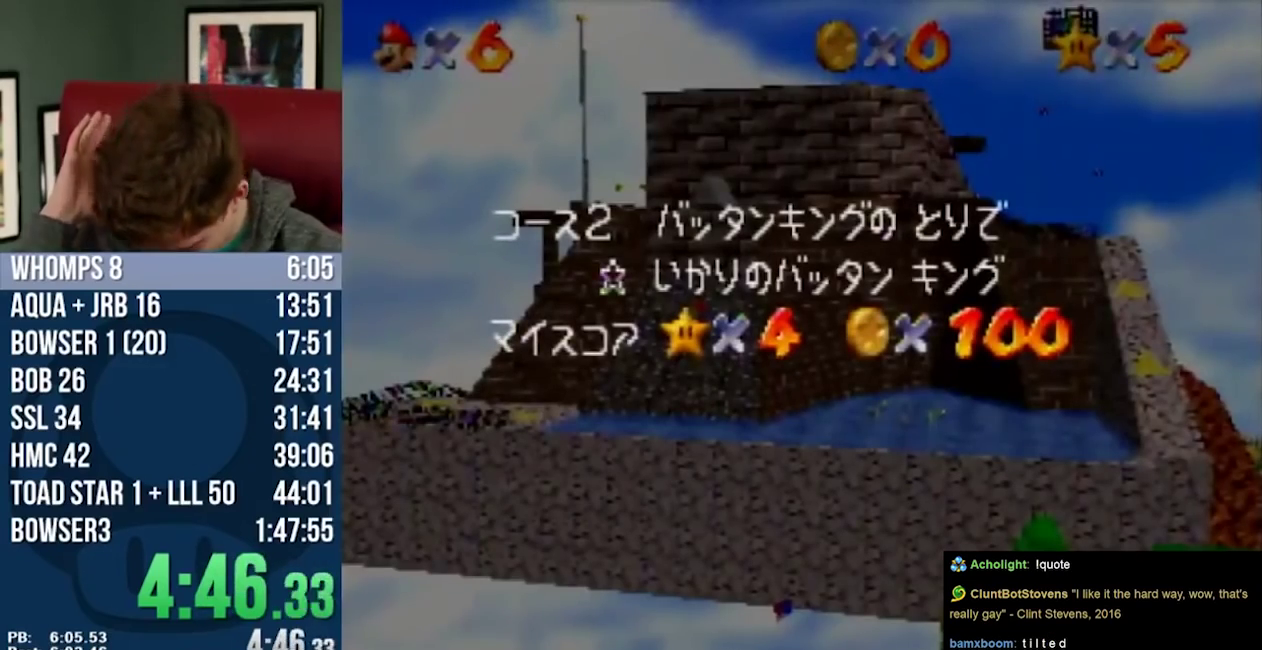
{"buttons": [], "left_stick": "center", "events": []}
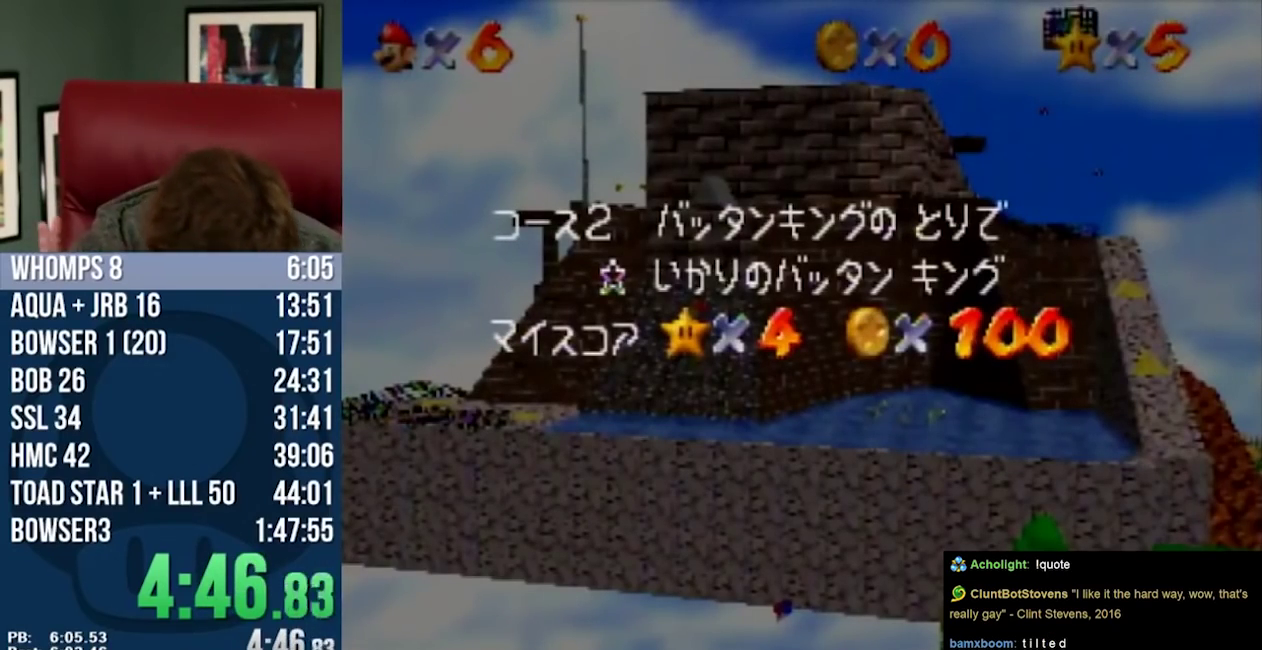
{"buttons": [], "left_stick": "center", "events": []}
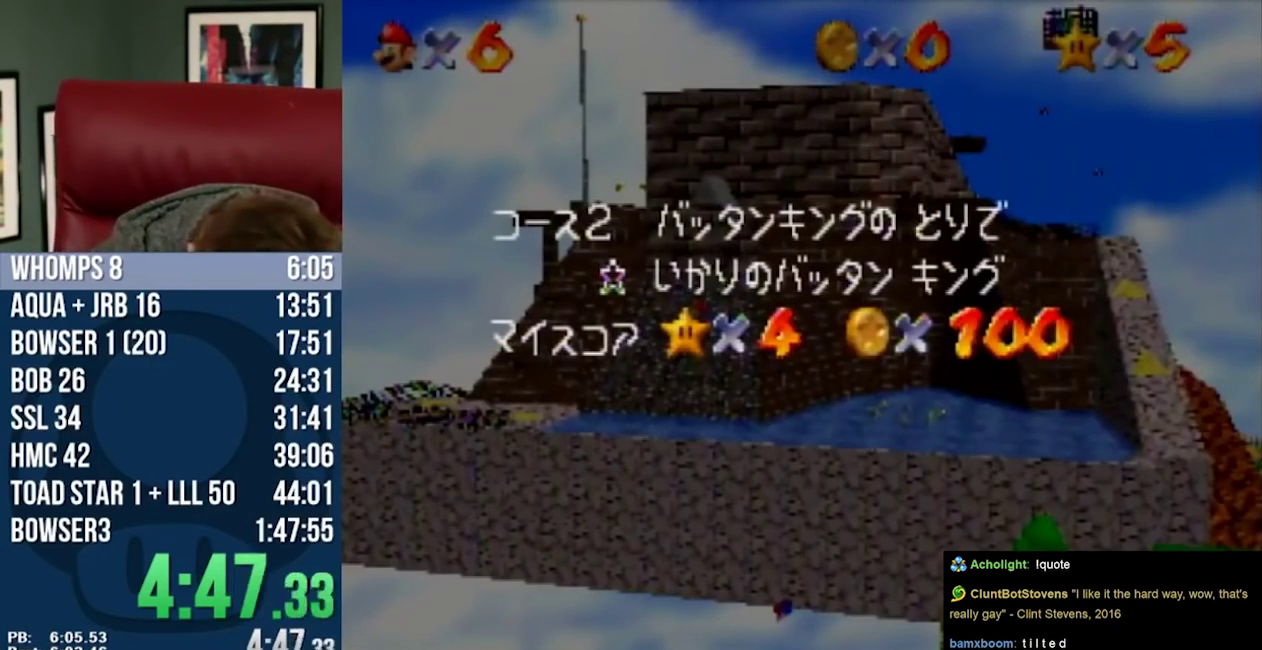
{"buttons": [], "left_stick": "center", "events": []}
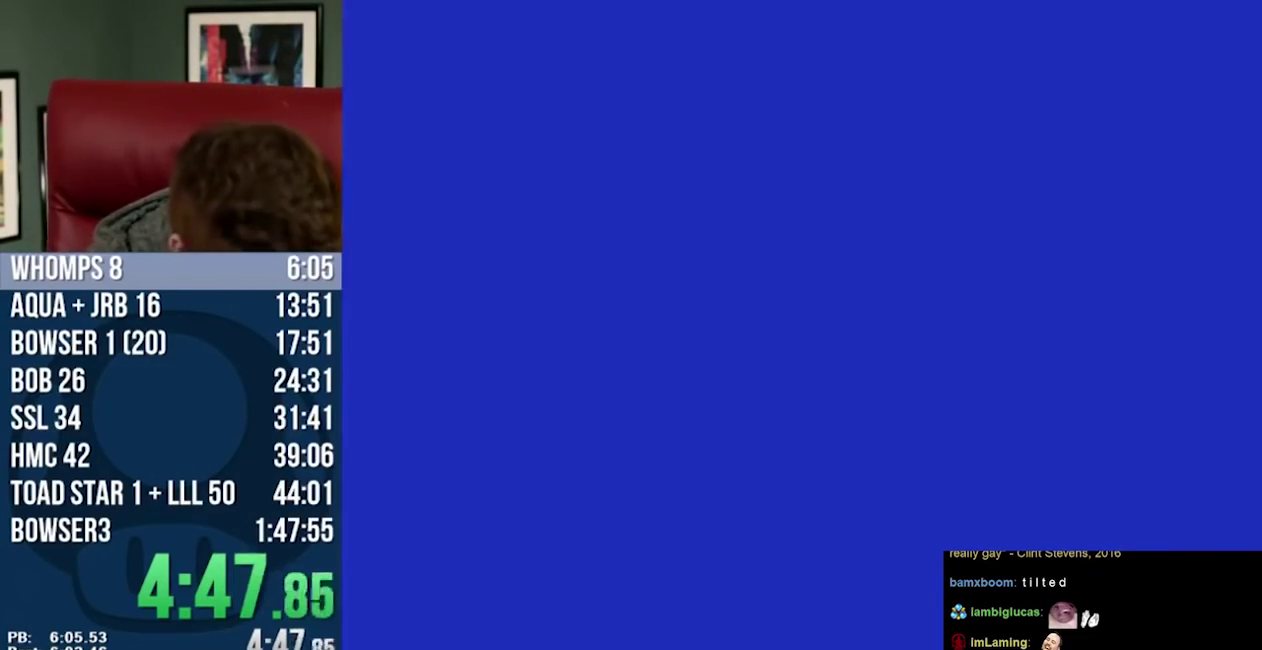
{"buttons": [], "left_stick": "center", "events": []}